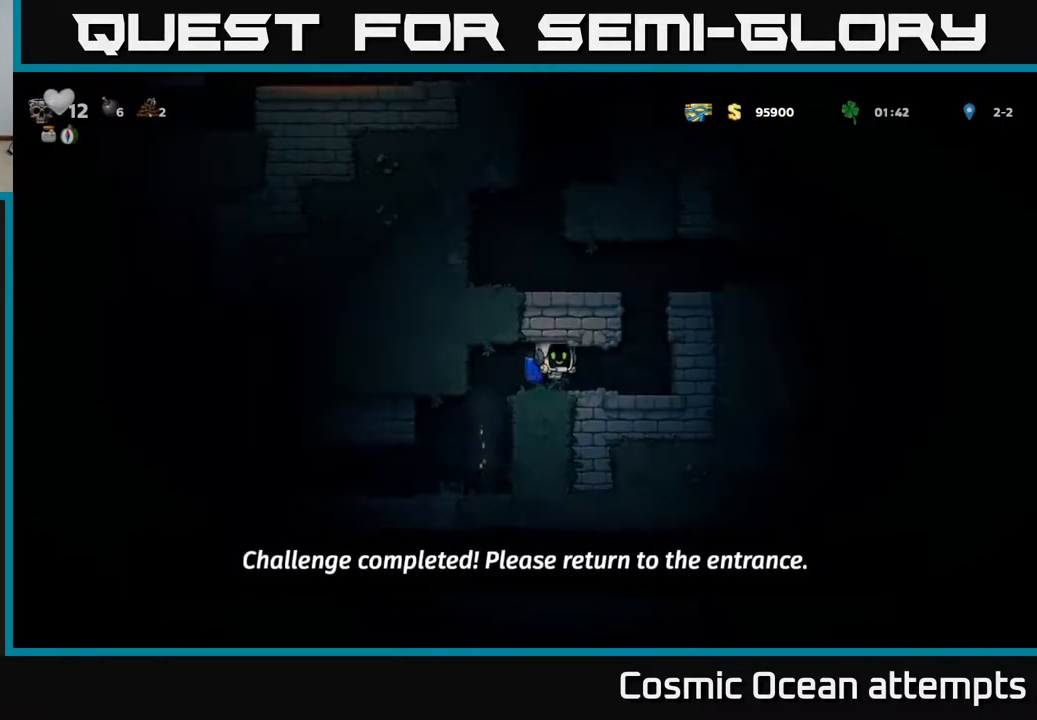
Gameplay with a controller (Xbox layout); each line is a JSON object with the inputs held at the frame after it. "events" lists button and stick changes between this image and that frame as [ms after this image, input, new state], when the widget could be followed in between.
{"buttons": ["A", "DPAD_LEFT"], "left_stick": "center", "right_stick": "center", "events": [[200, "A", "down"], [300, "A", "up"], [350, "A", "down"], [350, "DPAD_RIGHT", "up"], [400, "DPAD_LEFT", "down"]]}
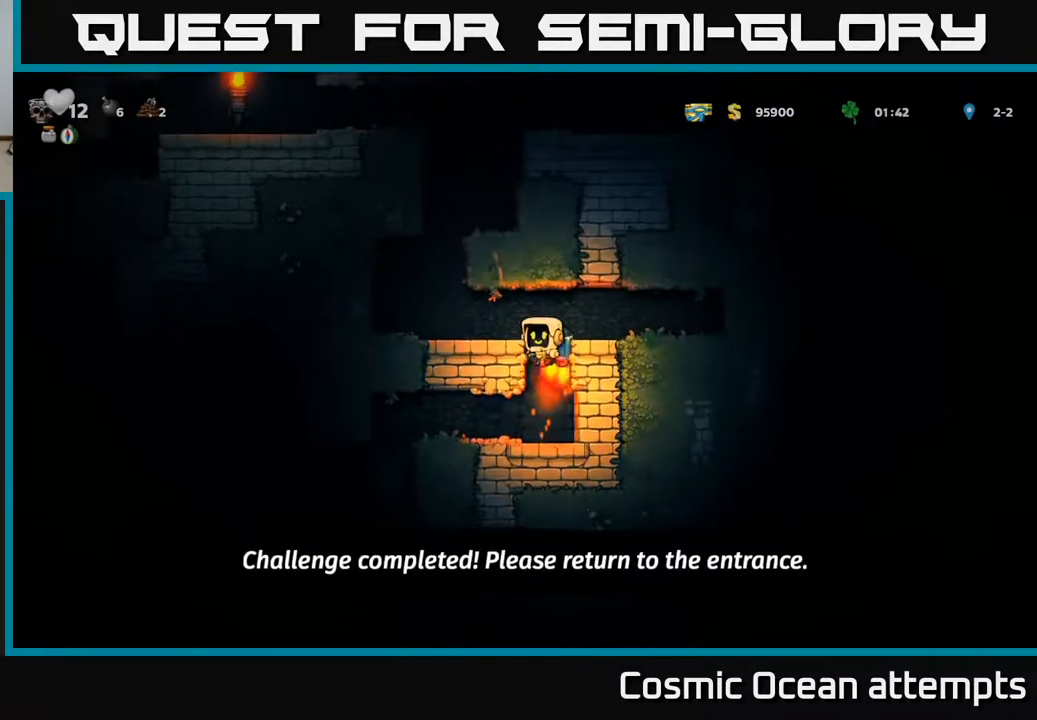
{"buttons": ["A", "DPAD_RIGHT"], "left_stick": "center", "right_stick": "center", "events": [[133, "A", "up"], [367, "A", "down"], [367, "DPAD_LEFT", "up"], [467, "A", "up"], [483, "DPAD_RIGHT", "down"], [500, "A", "down"]]}
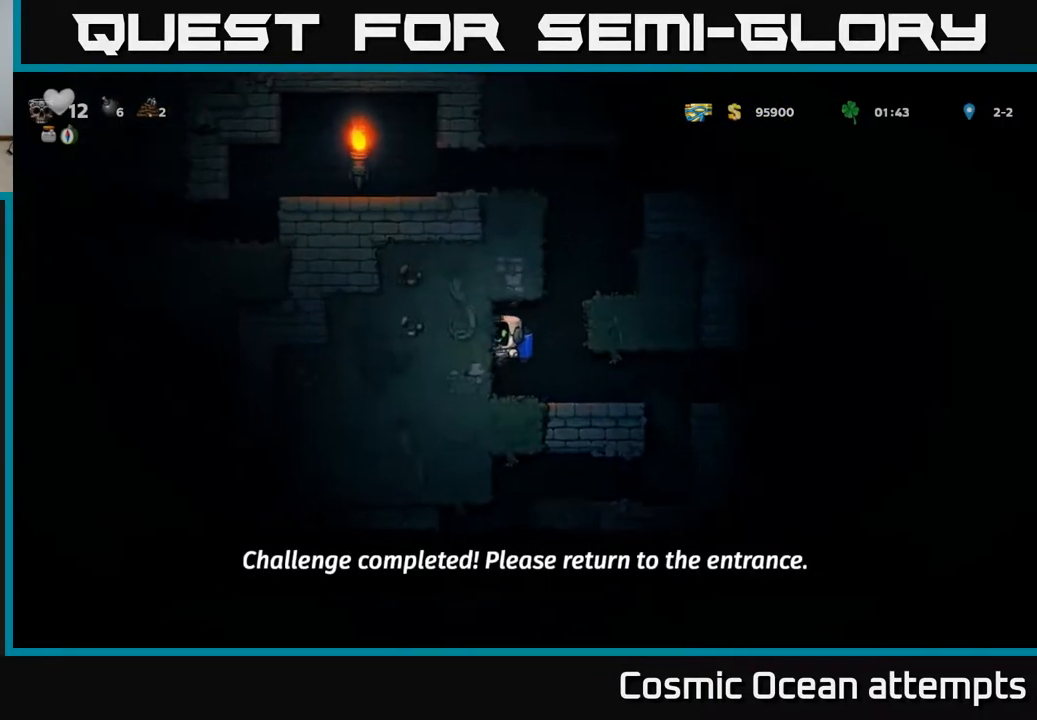
{"buttons": ["A", "DPAD_LEFT"], "left_stick": "center", "right_stick": "center", "events": [[250, "DPAD_RIGHT", "up"], [450, "DPAD_LEFT", "down"]]}
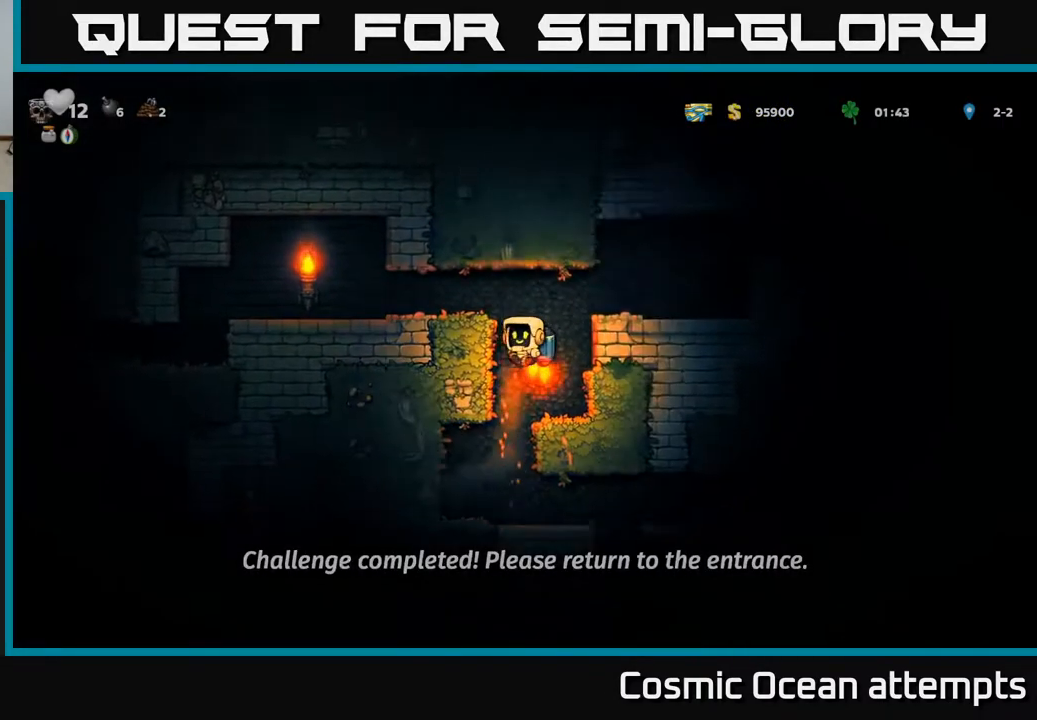
{"buttons": ["DPAD_LEFT"], "left_stick": "center", "right_stick": "center", "events": [[200, "A", "up"]]}
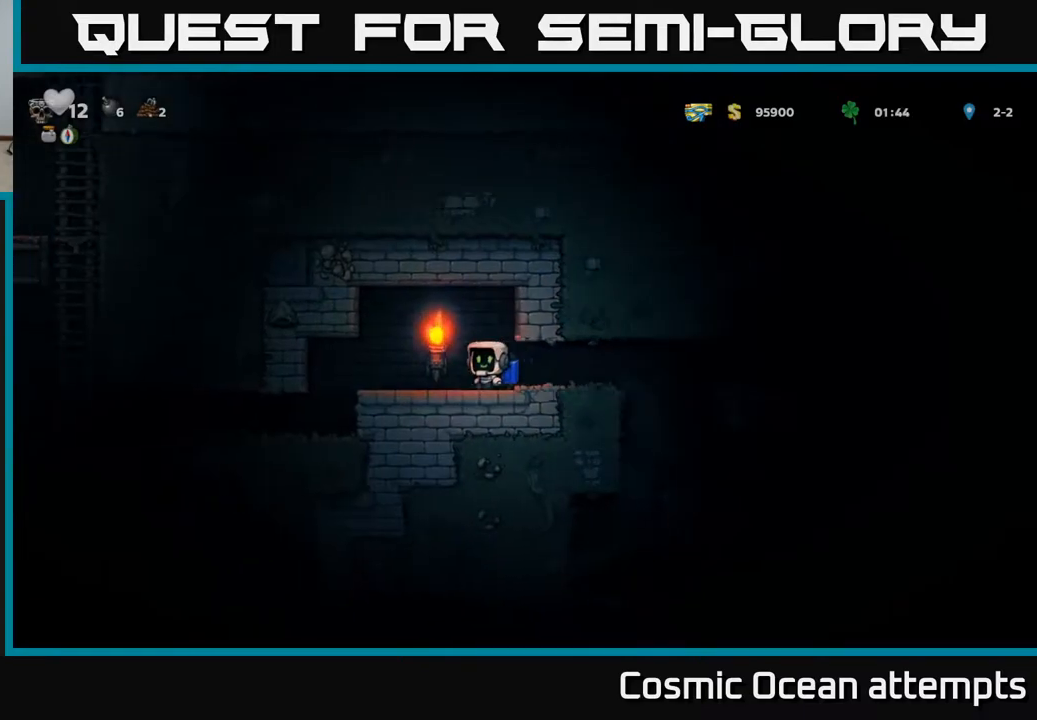
{"buttons": ["DPAD_LEFT"], "left_stick": "center", "right_stick": "center", "events": []}
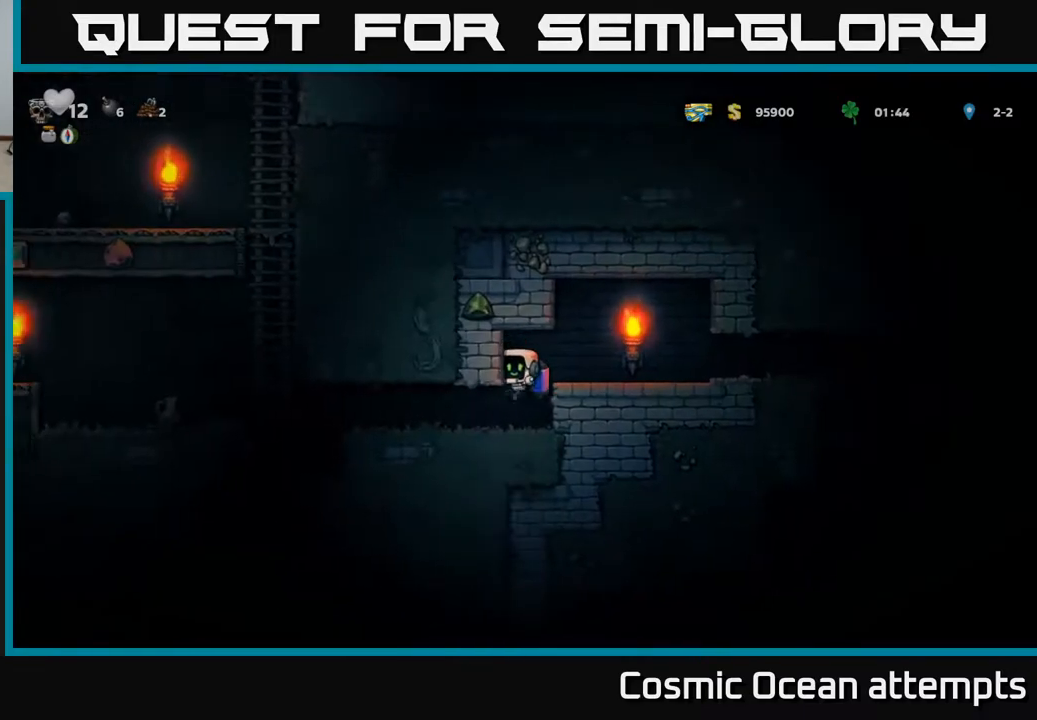
{"buttons": ["DPAD_LEFT"], "left_stick": "center", "right_stick": "center", "events": []}
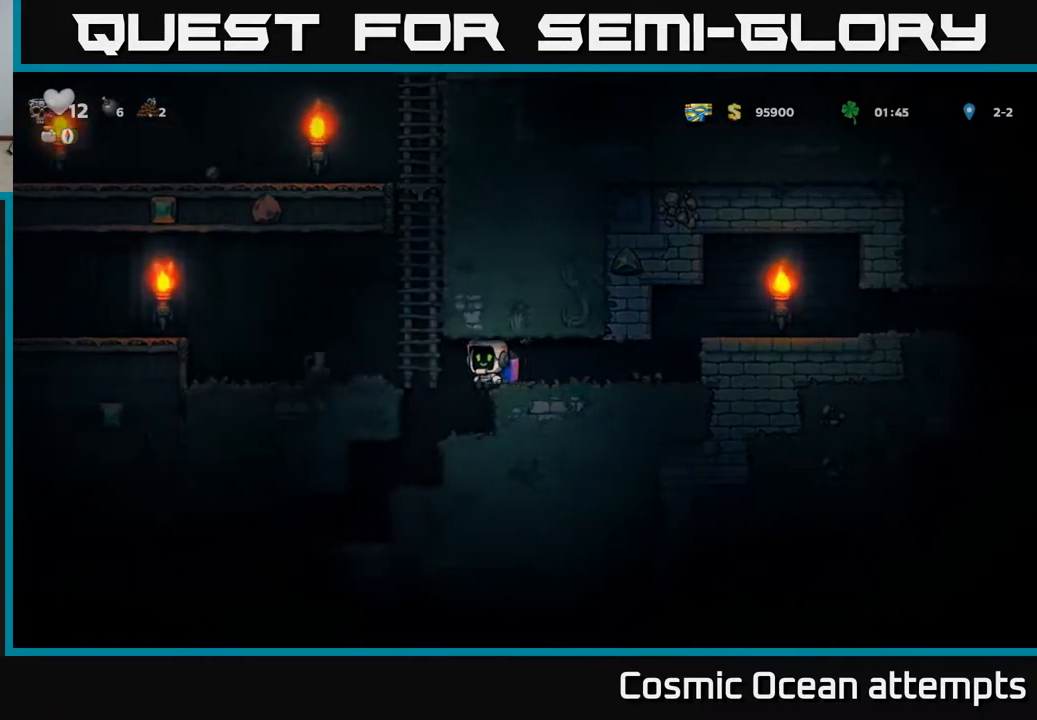
{"buttons": [], "left_stick": "center", "right_stick": "center", "events": [[50, "A", "down"], [200, "A", "up"], [250, "DPAD_LEFT", "up"]]}
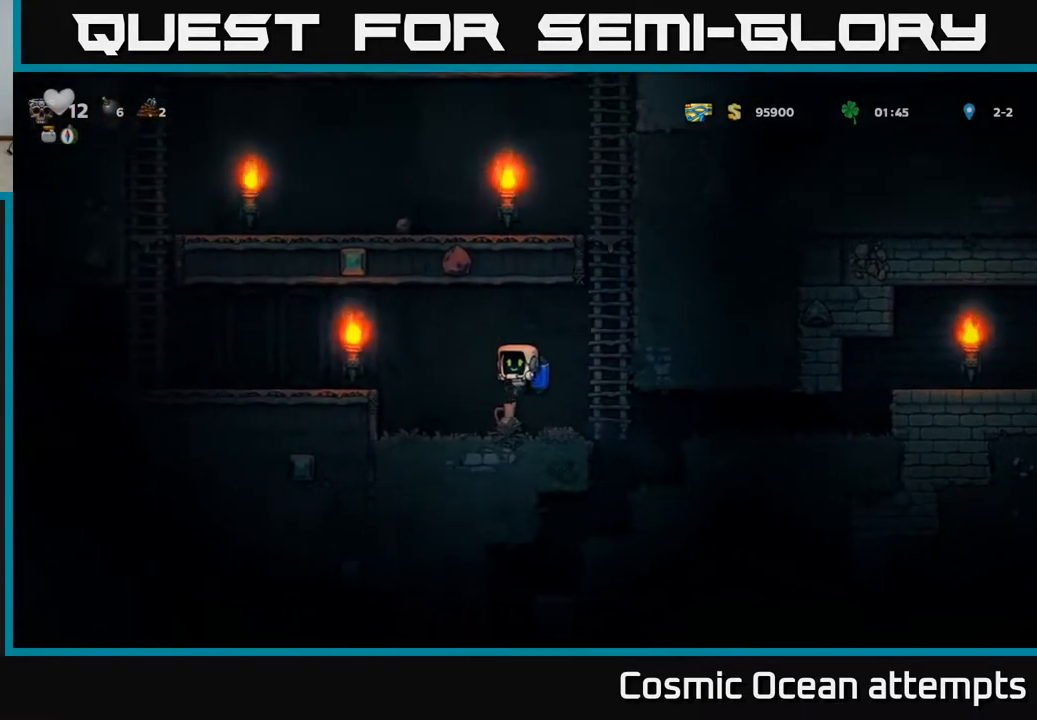
{"buttons": ["DPAD_LEFT"], "left_stick": "center", "right_stick": "center", "events": [[183, "DPAD_DOWN", "down"], [283, "X", "down"], [367, "DPAD_DOWN", "up"], [417, "X", "up"], [500, "DPAD_LEFT", "down"]]}
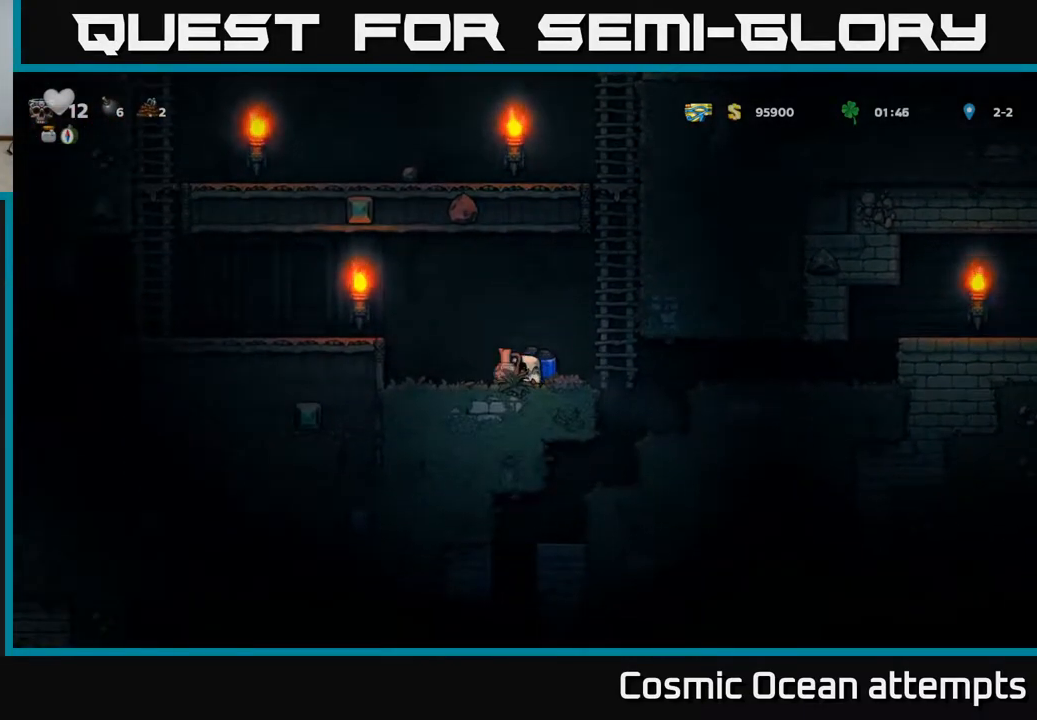
{"buttons": [], "left_stick": "center", "right_stick": "center", "events": [[33, "A", "down"], [67, "DPAD_LEFT", "up"], [167, "A", "up"], [233, "X", "down"], [317, "X", "up"]]}
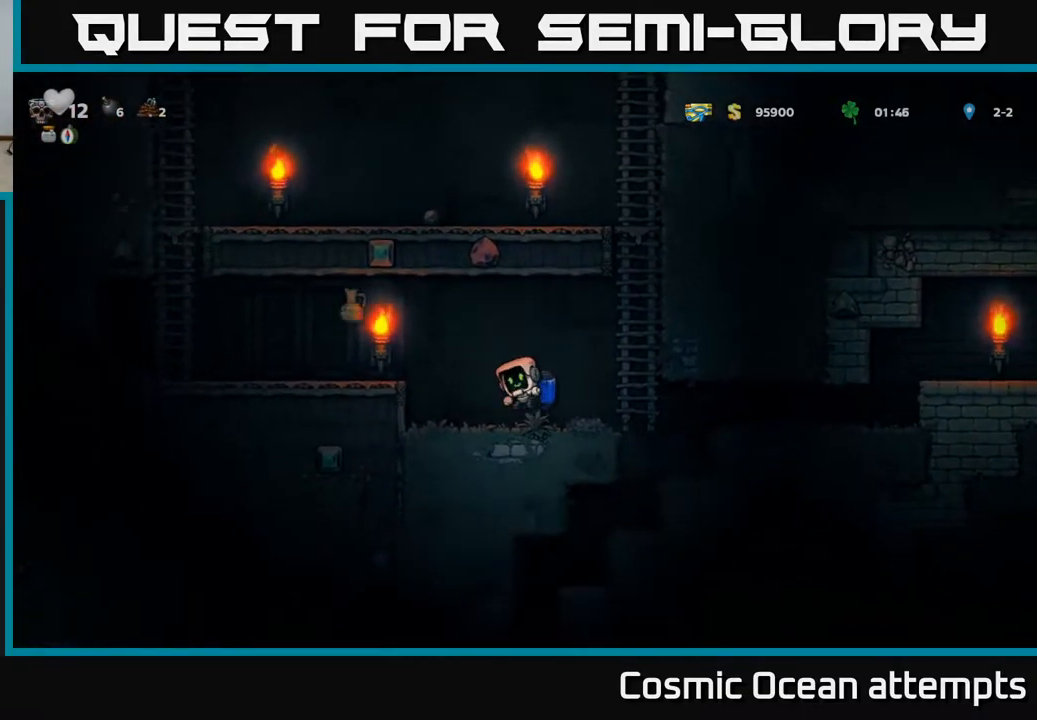
{"buttons": [], "left_stick": "center", "right_stick": "center", "events": [[83, "DPAD_RIGHT", "down"], [433, "DPAD_RIGHT", "up"]]}
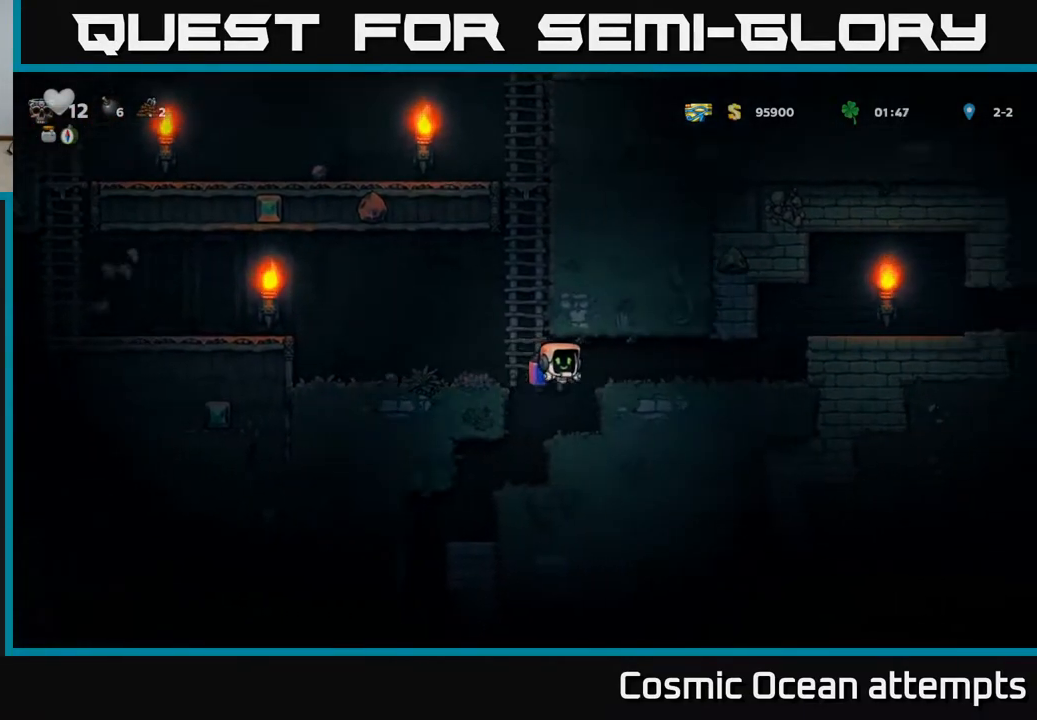
{"buttons": [], "left_stick": "center", "right_stick": "center", "events": [[200, "DPAD_LEFT", "down"], [450, "DPAD_LEFT", "up"]]}
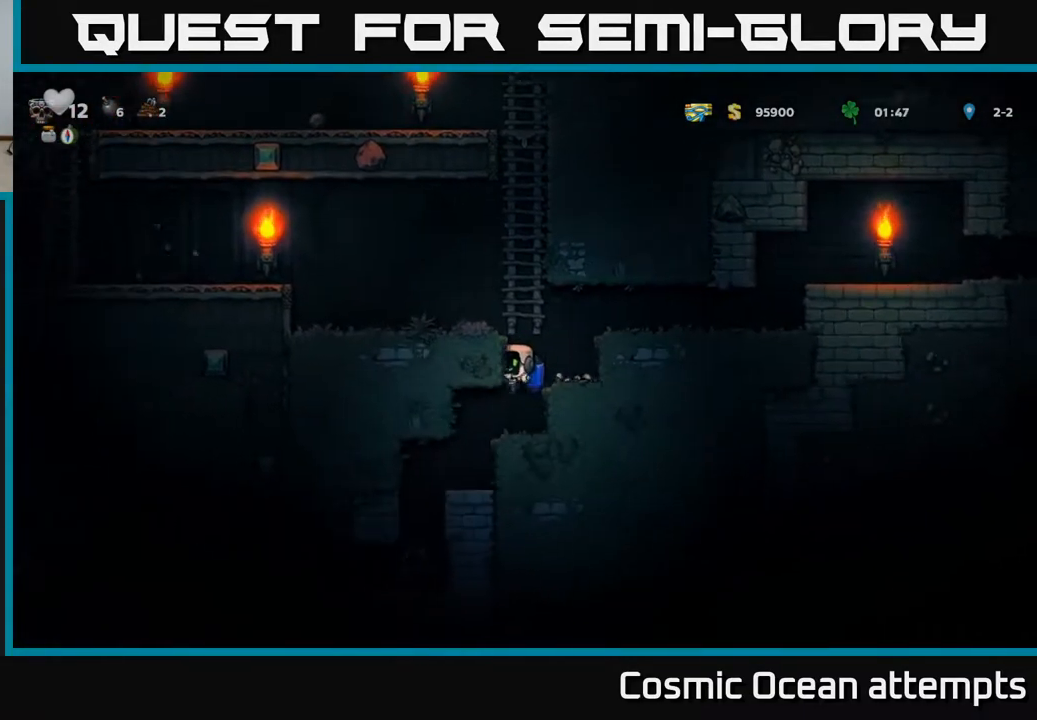
{"buttons": ["DPAD_LEFT"], "left_stick": "center", "right_stick": "center", "events": [[200, "DPAD_LEFT", "down"]]}
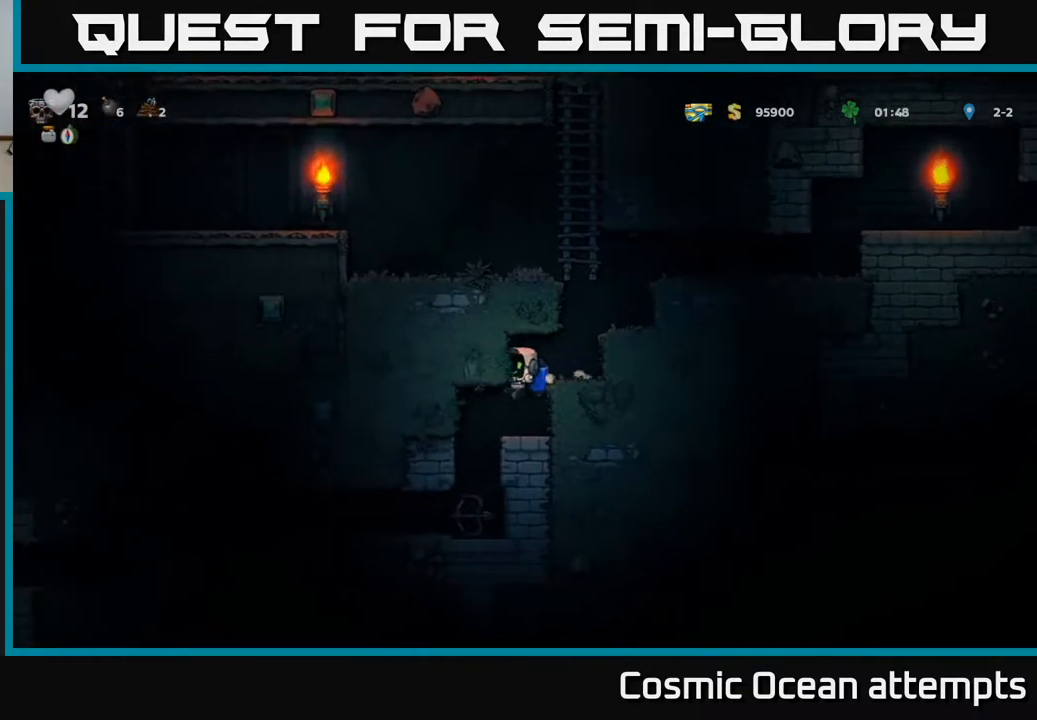
{"buttons": [], "left_stick": "center", "right_stick": "center", "events": [[250, "DPAD_LEFT", "up"]]}
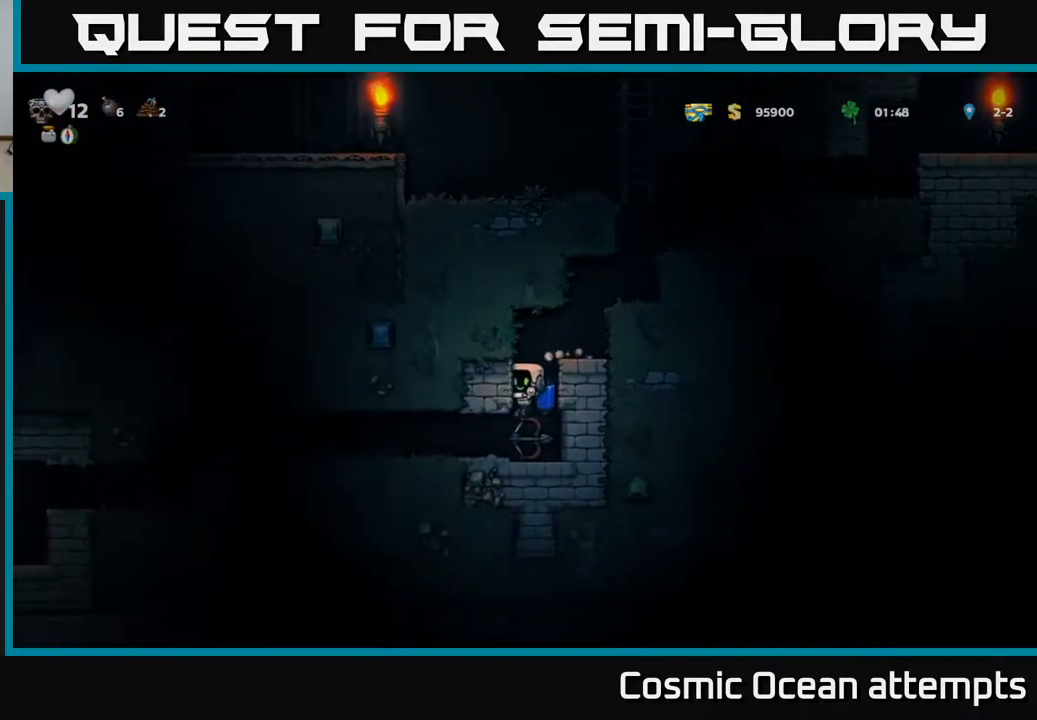
{"buttons": ["A"], "left_stick": "center", "right_stick": "center", "events": [[17, "DPAD_DOWN", "down"], [183, "X", "down"], [267, "DPAD_DOWN", "up"], [267, "X", "up"], [317, "A", "down"], [333, "DPAD_RIGHT", "down"], [433, "A", "up"], [483, "DPAD_RIGHT", "up"], [500, "A", "down"]]}
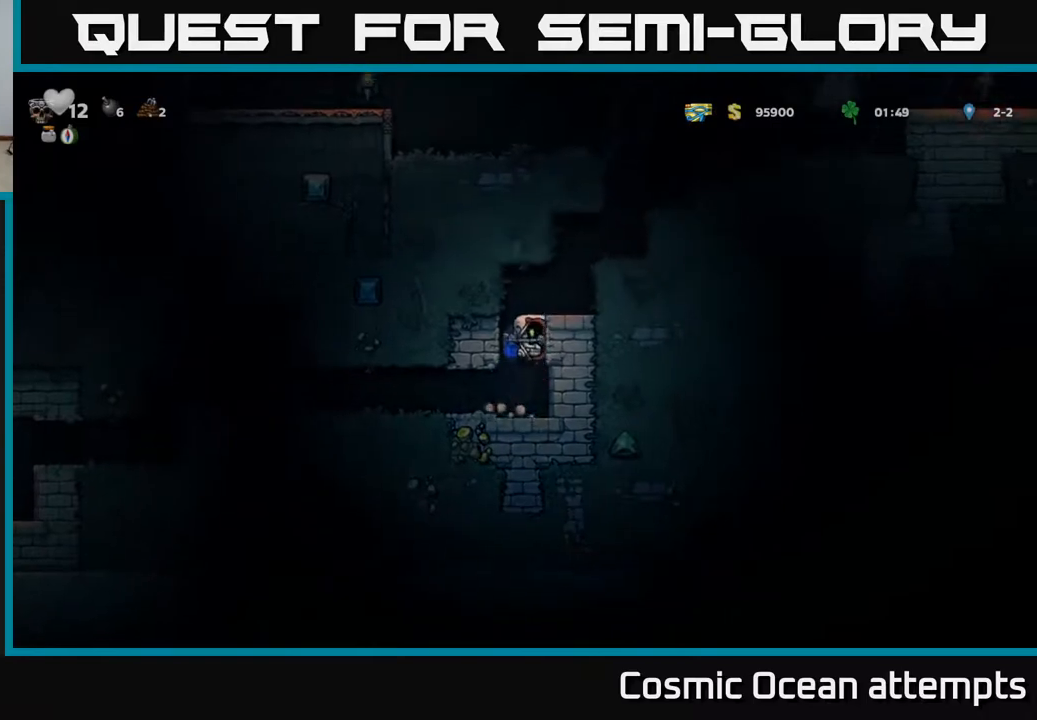
{"buttons": ["A", "DPAD_RIGHT"], "left_stick": "center", "right_stick": "center", "events": [[133, "DPAD_RIGHT", "down"]]}
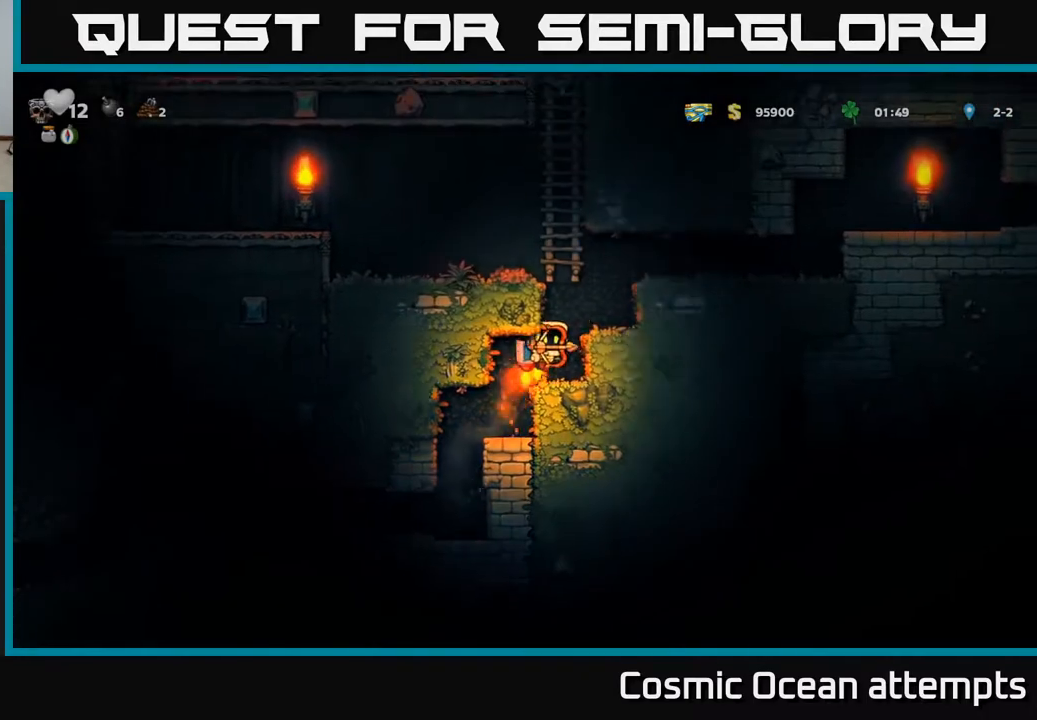
{"buttons": ["DPAD_LEFT"], "left_stick": "center", "right_stick": "center", "events": [[200, "DPAD_RIGHT", "up"], [233, "DPAD_LEFT", "down"], [450, "A", "up"]]}
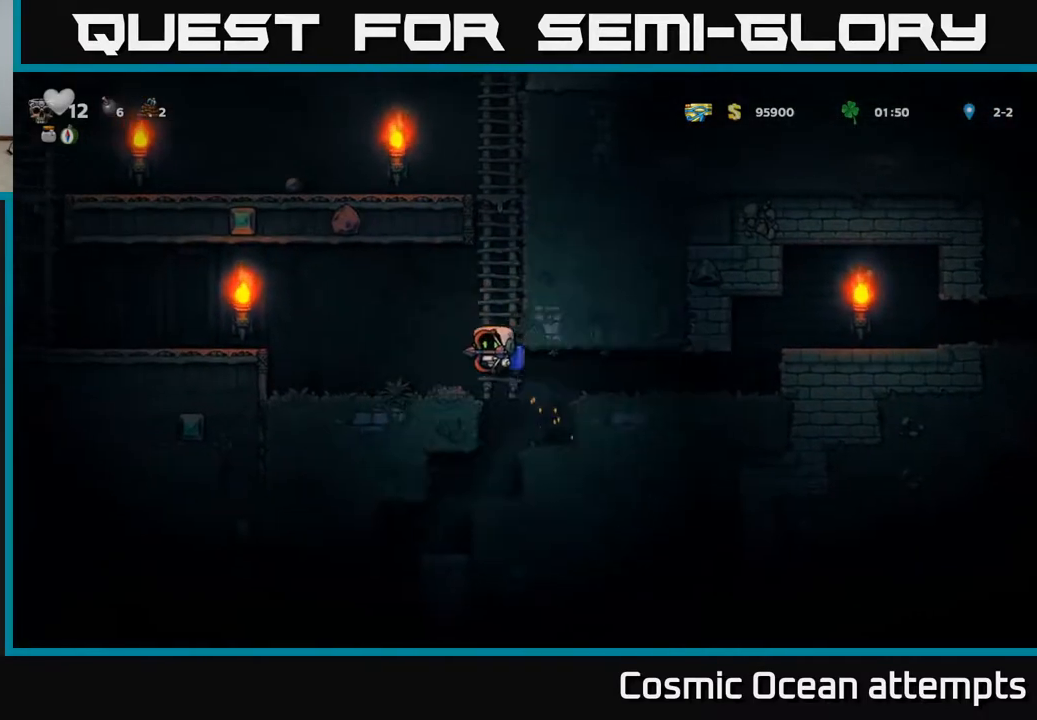
{"buttons": ["DPAD_LEFT"], "left_stick": "center", "right_stick": "center", "events": [[117, "A", "down"], [233, "A", "up"]]}
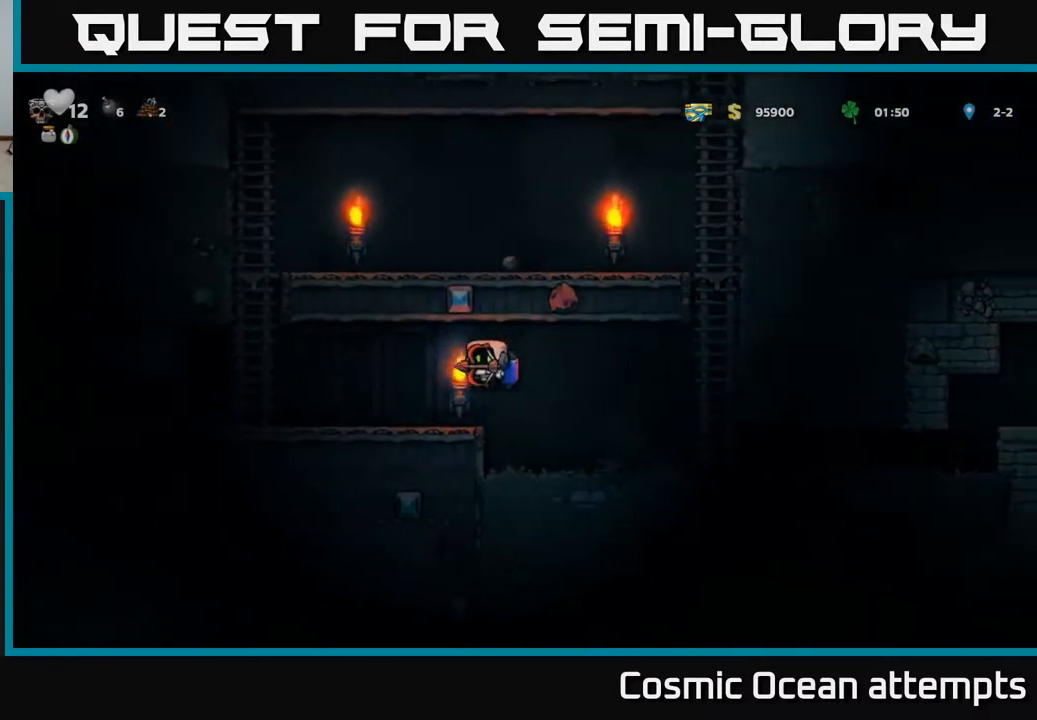
{"buttons": [], "left_stick": "center", "right_stick": "center", "events": [[450, "DPAD_LEFT", "up"]]}
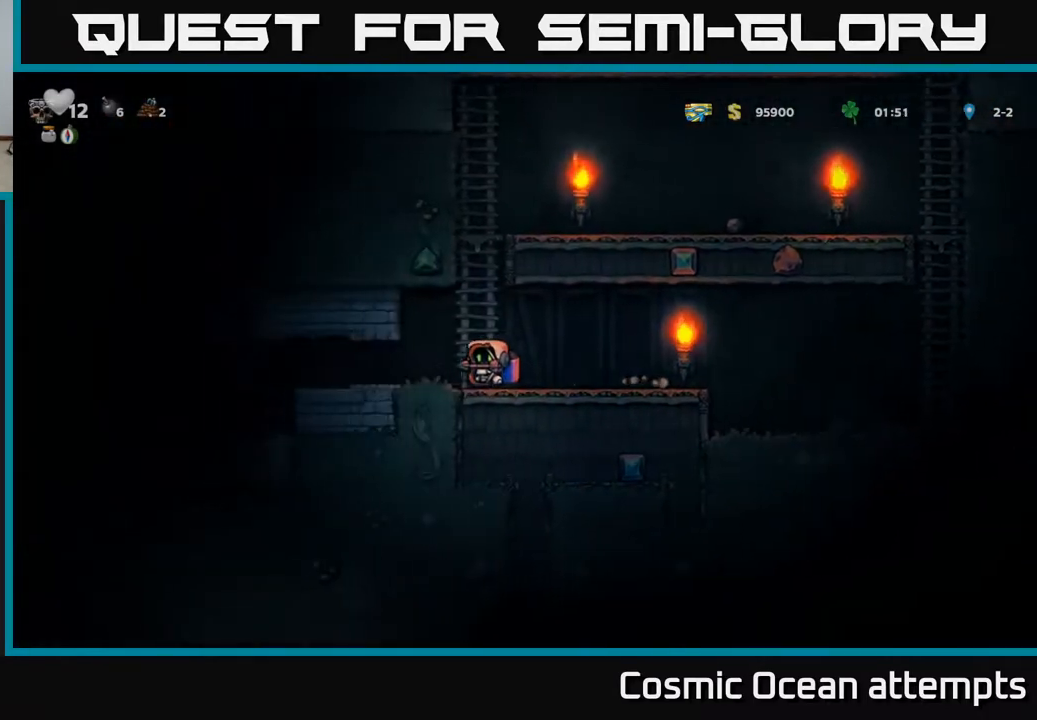
{"buttons": ["DPAD_UP"], "left_stick": "center", "right_stick": "center", "events": [[117, "DPAD_UP", "down"]]}
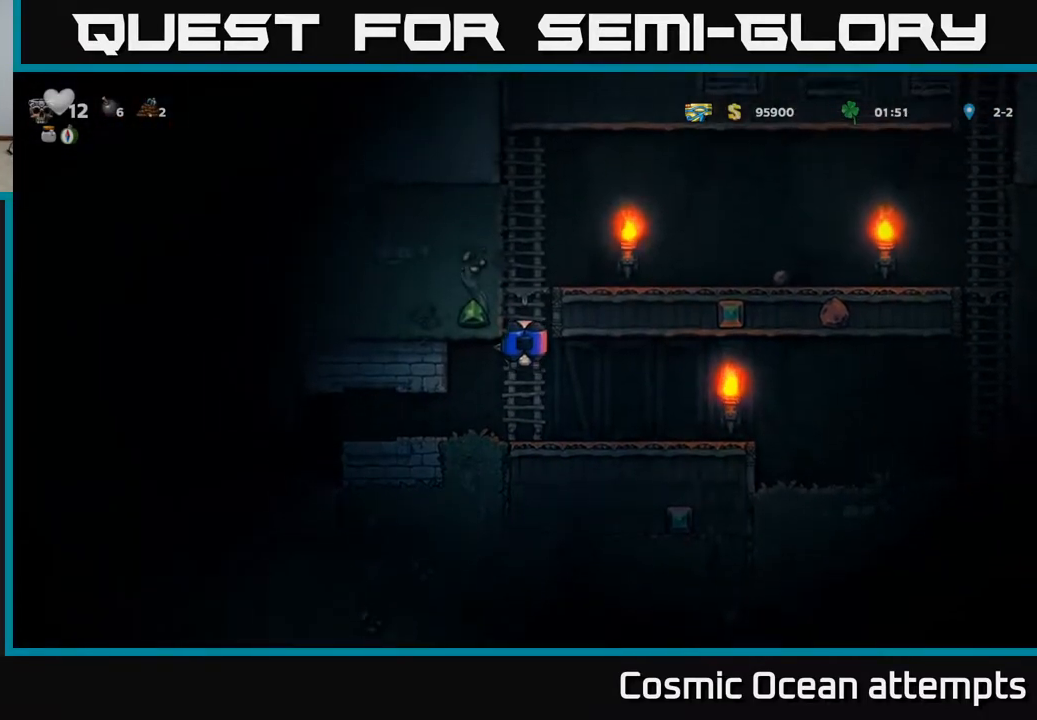
{"buttons": ["DPAD_RIGHT"], "left_stick": "center", "right_stick": "center", "events": [[17, "A", "down"], [117, "DPAD_UP", "up"], [183, "DPAD_RIGHT", "down"], [250, "A", "up"]]}
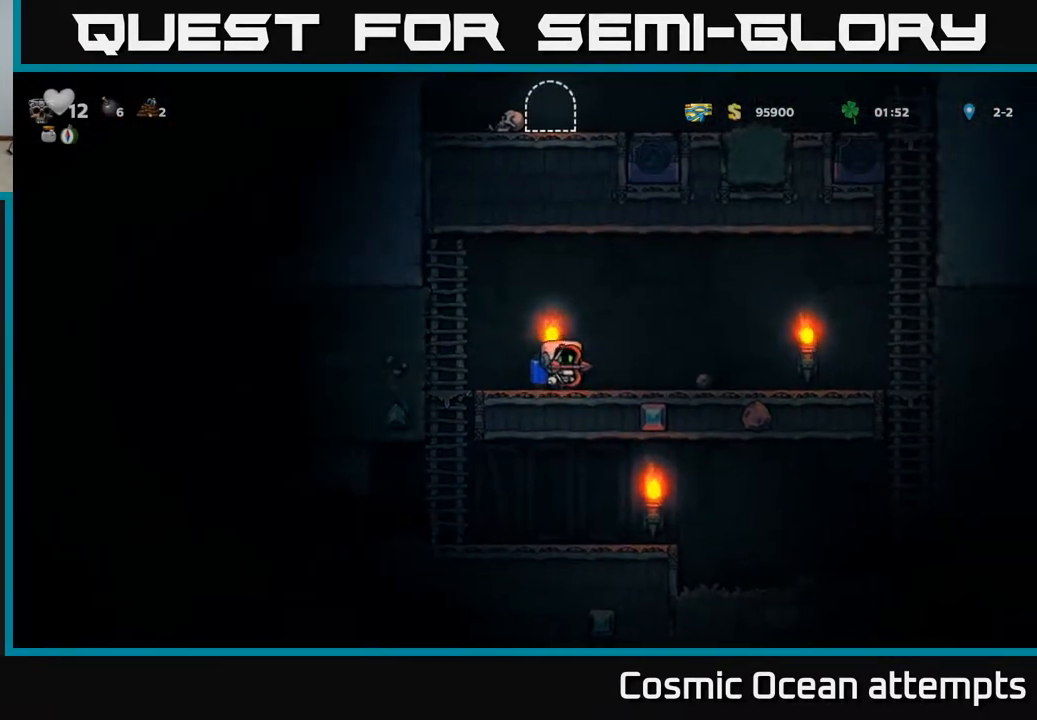
{"buttons": ["A", "DPAD_RIGHT"], "left_stick": "center", "right_stick": "center", "events": [[200, "A", "down"], [300, "A", "up"], [350, "A", "down"]]}
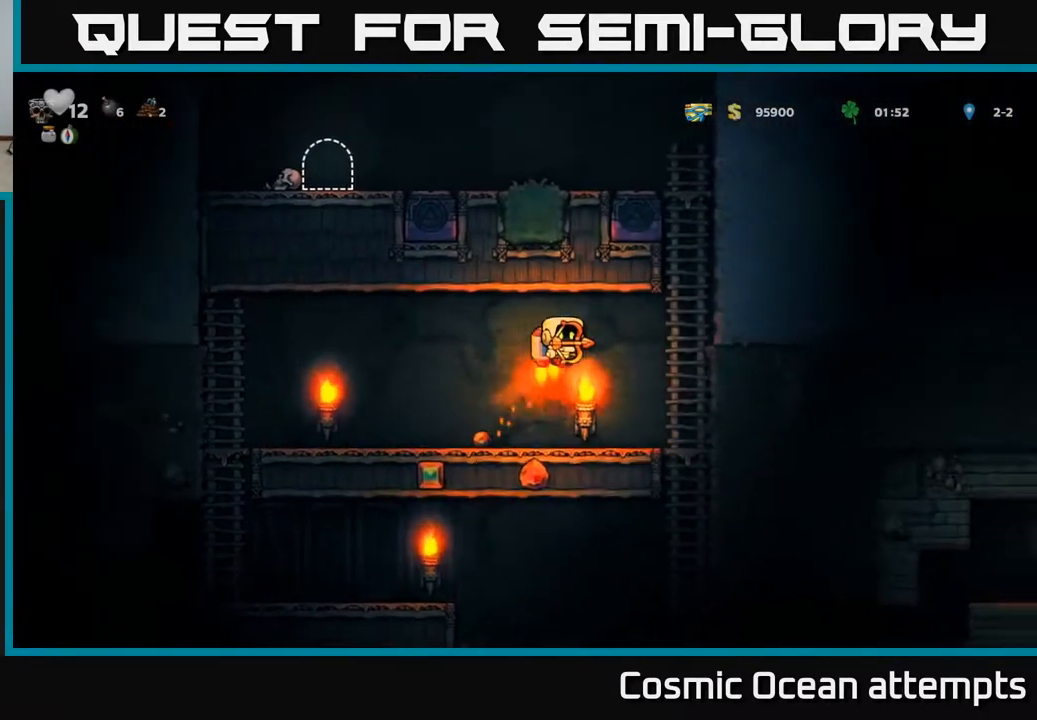
{"buttons": ["A", "DPAD_UP"], "left_stick": "center", "right_stick": "center", "events": [[217, "DPAD_UP", "down"], [233, "DPAD_RIGHT", "up"], [267, "A", "up"], [450, "A", "down"]]}
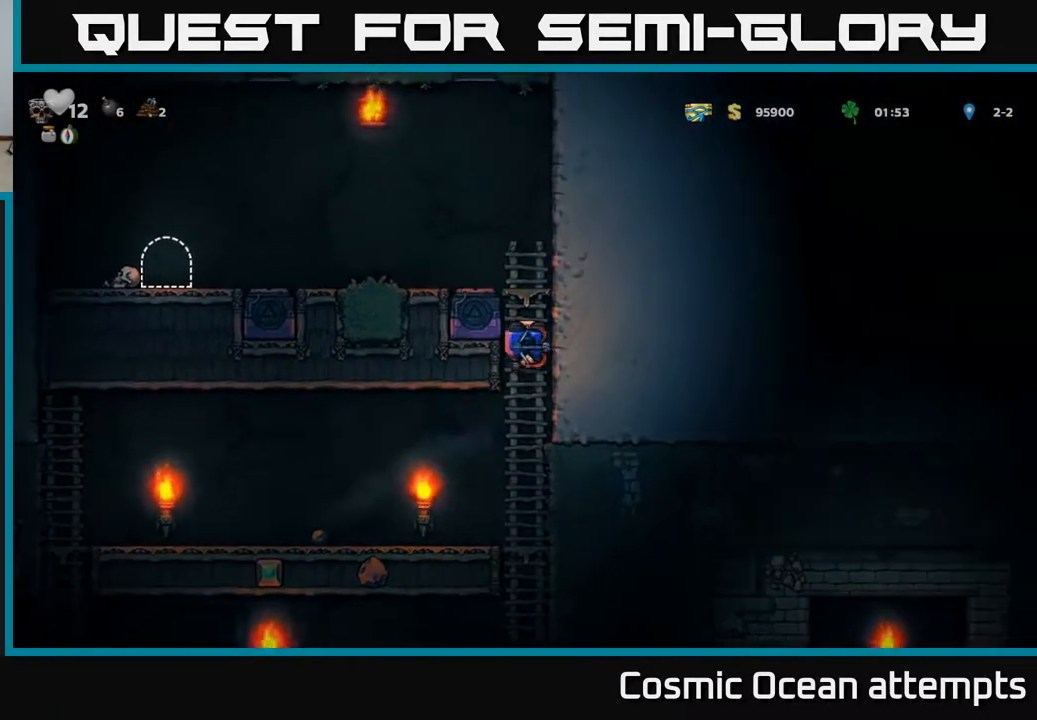
{"buttons": ["DPAD_LEFT"], "left_stick": "center", "right_stick": "center", "events": [[100, "A", "up"], [167, "DPAD_LEFT", "down"], [183, "A", "down"], [217, "DPAD_UP", "up"], [317, "A", "up"]]}
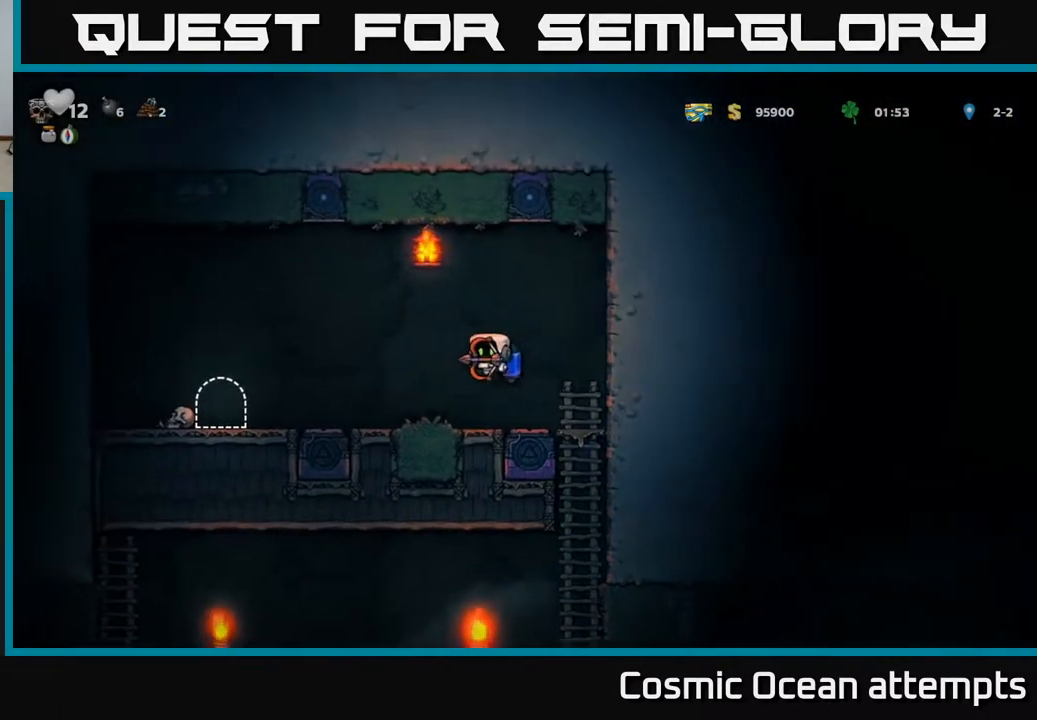
{"buttons": [], "left_stick": "center", "right_stick": "center", "events": [[500, "DPAD_LEFT", "up"]]}
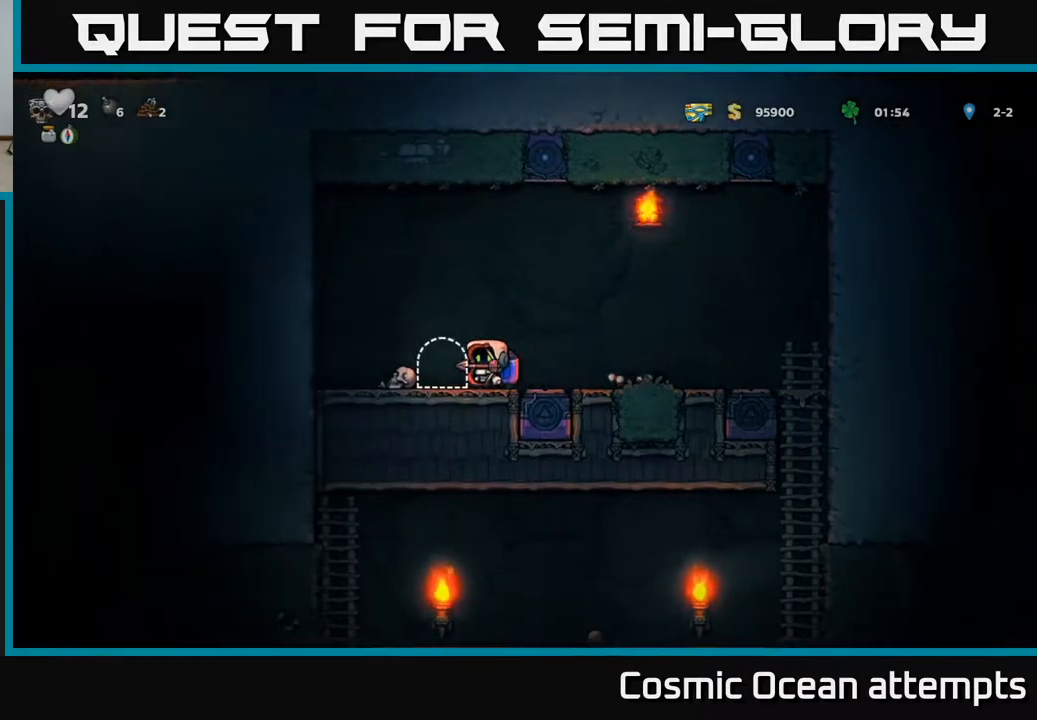
{"buttons": [], "left_stick": "center", "right_stick": "center", "events": [[67, "L2", "down"], [167, "L2", "up"]]}
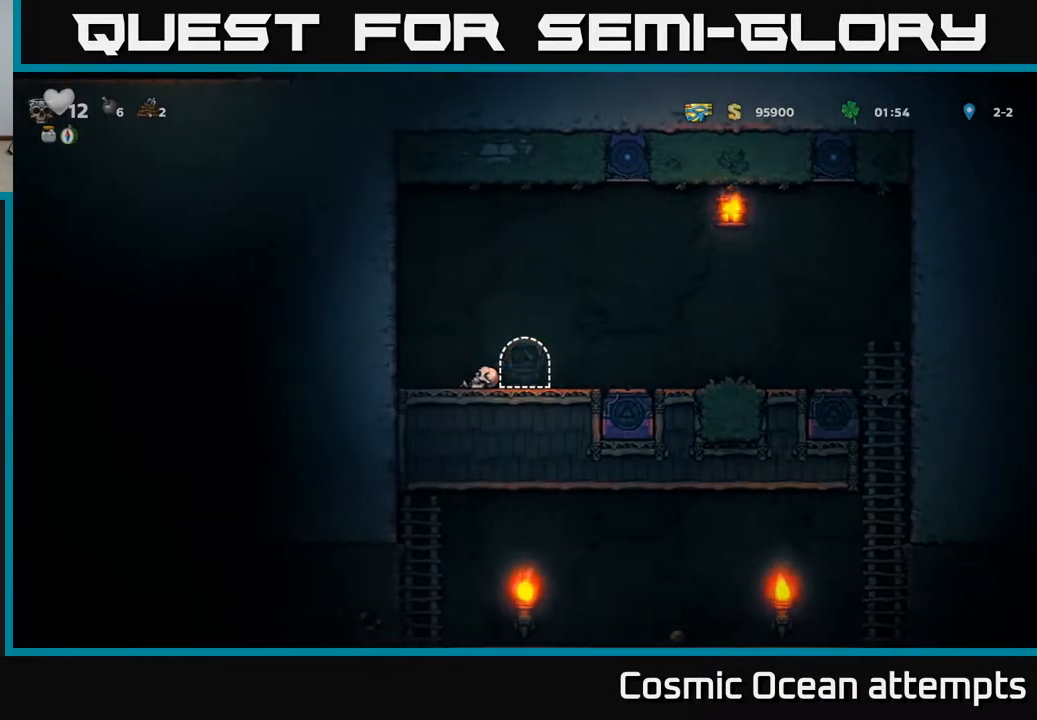
{"buttons": [], "left_stick": "center", "right_stick": "center", "events": []}
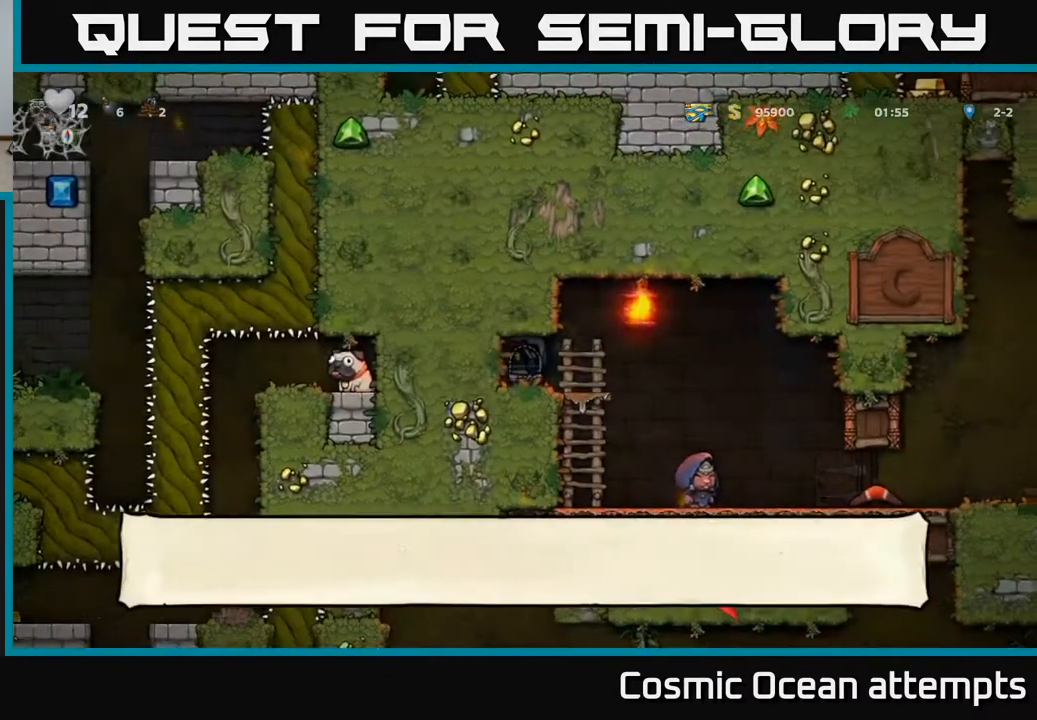
{"buttons": ["DPAD_RIGHT"], "left_stick": "center", "right_stick": "center", "events": [[350, "DPAD_RIGHT", "down"]]}
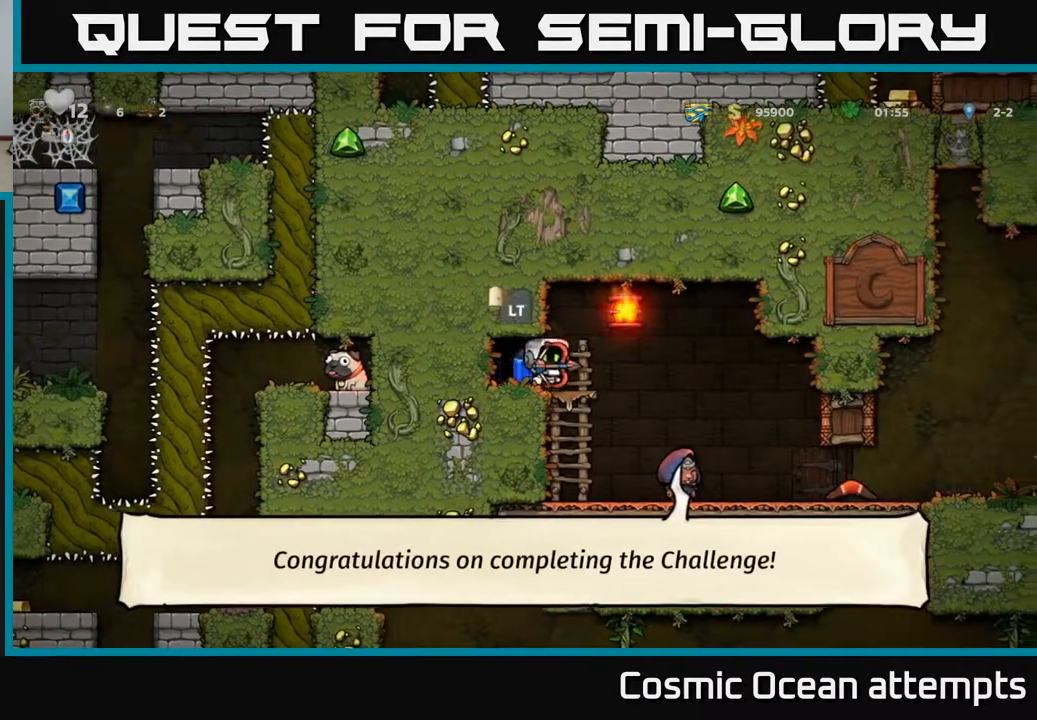
{"buttons": ["DPAD_RIGHT"], "left_stick": "center", "right_stick": "center", "events": []}
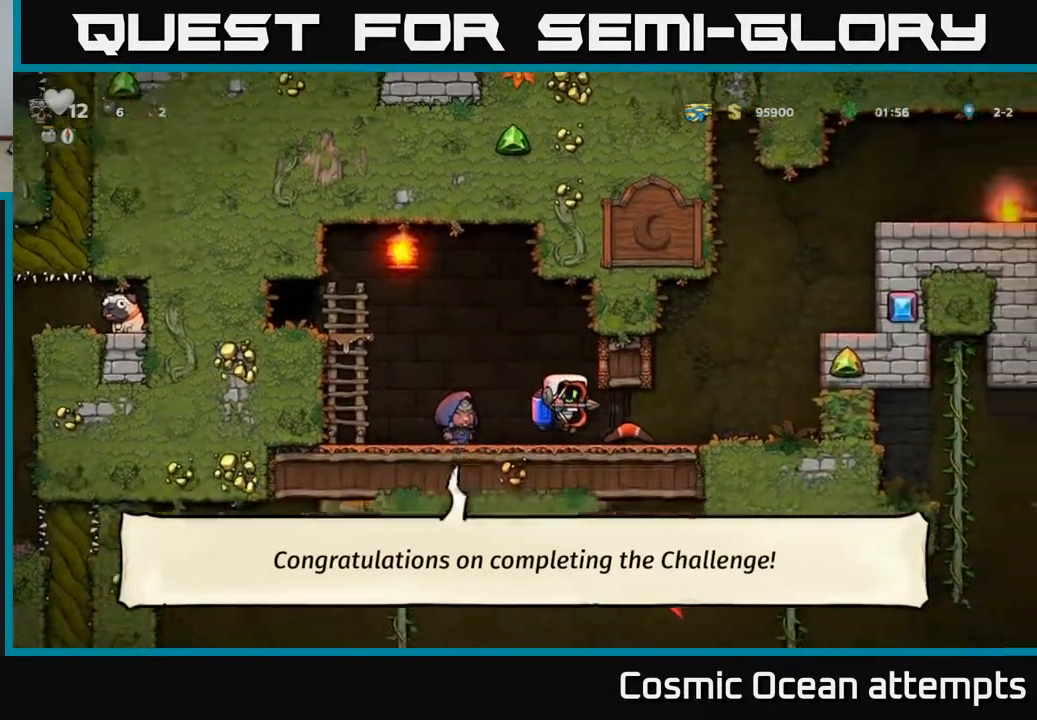
{"buttons": ["A"], "left_stick": "center", "right_stick": "center", "events": [[250, "A", "down"], [333, "A", "up"], [367, "DPAD_RIGHT", "up"], [383, "A", "down"]]}
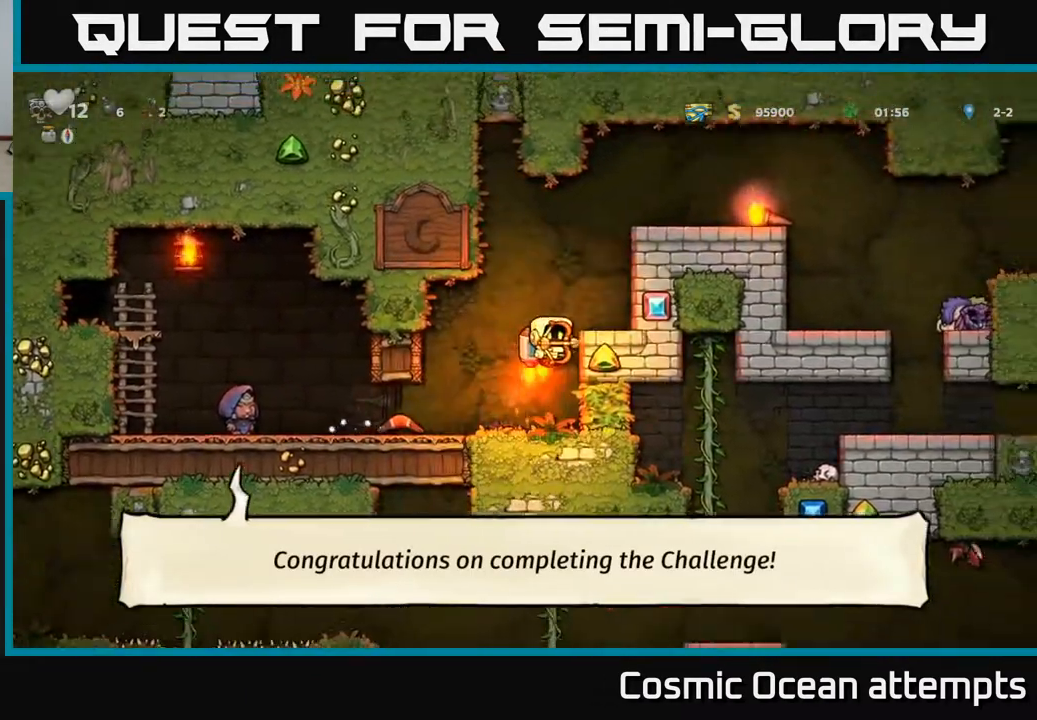
{"buttons": ["DPAD_RIGHT"], "left_stick": "center", "right_stick": "center", "events": [[67, "DPAD_RIGHT", "down"], [467, "A", "up"]]}
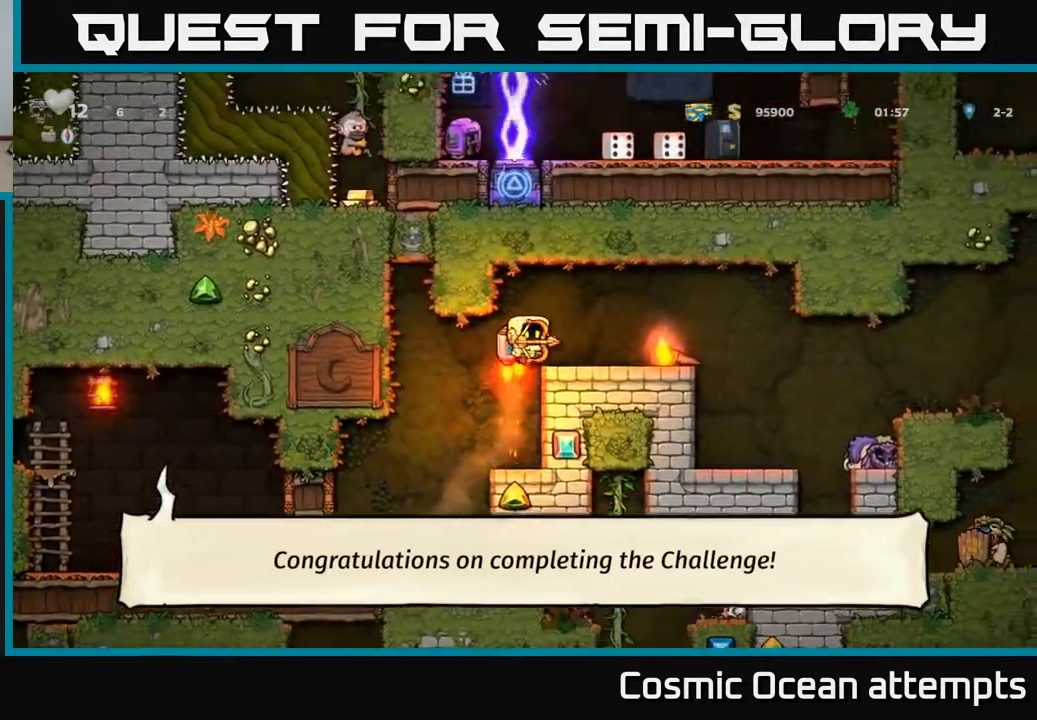
{"buttons": [], "left_stick": "center", "right_stick": "center", "events": [[467, "DPAD_RIGHT", "up"]]}